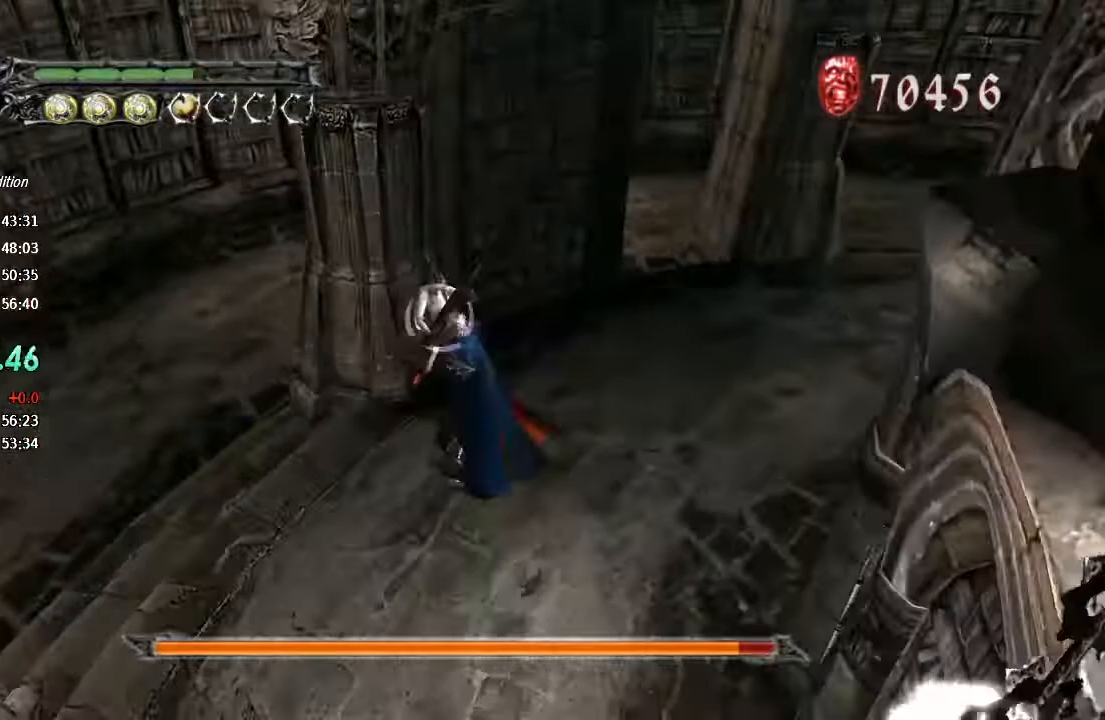
Gameplay with a controller (PlayStation layout); each line is a JSON object with the inputs held at the frame after it. "events" lists button and stick changes between this image and that frame as [ms after this image, input, new state], when the widget could be followed in between.
{"buttons": ["R1", "R2"], "left_stick": "center", "right_stick": "center", "events": [[33, "TRIANGLE", "down"], [100, "TRIANGLE", "up"], [167, "TRIANGLE", "down"], [233, "TRIANGLE", "up"], [300, "TRIANGLE", "down"], [367, "TRIANGLE", "up"], [433, "TRIANGLE", "down"], [467, "TRIANGLE", "up"], [500, "R2", "down"]]}
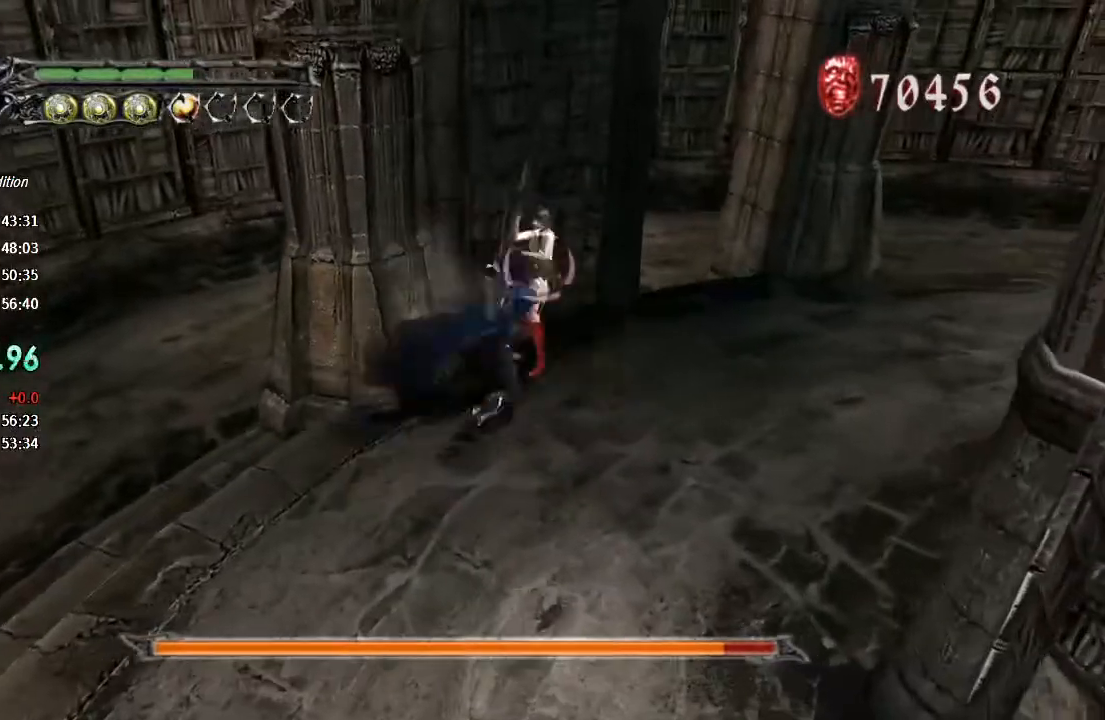
{"buttons": ["R1"], "left_stick": "center", "right_stick": "center", "events": [[33, "TRIANGLE", "down"], [100, "TRIANGLE", "up"], [133, "R2", "up"], [133, "TRIANGLE", "down"], [200, "TRIANGLE", "up"], [267, "TRIANGLE", "down"], [333, "TRIANGLE", "up"], [400, "TRIANGLE", "down"], [500, "TRIANGLE", "up"]]}
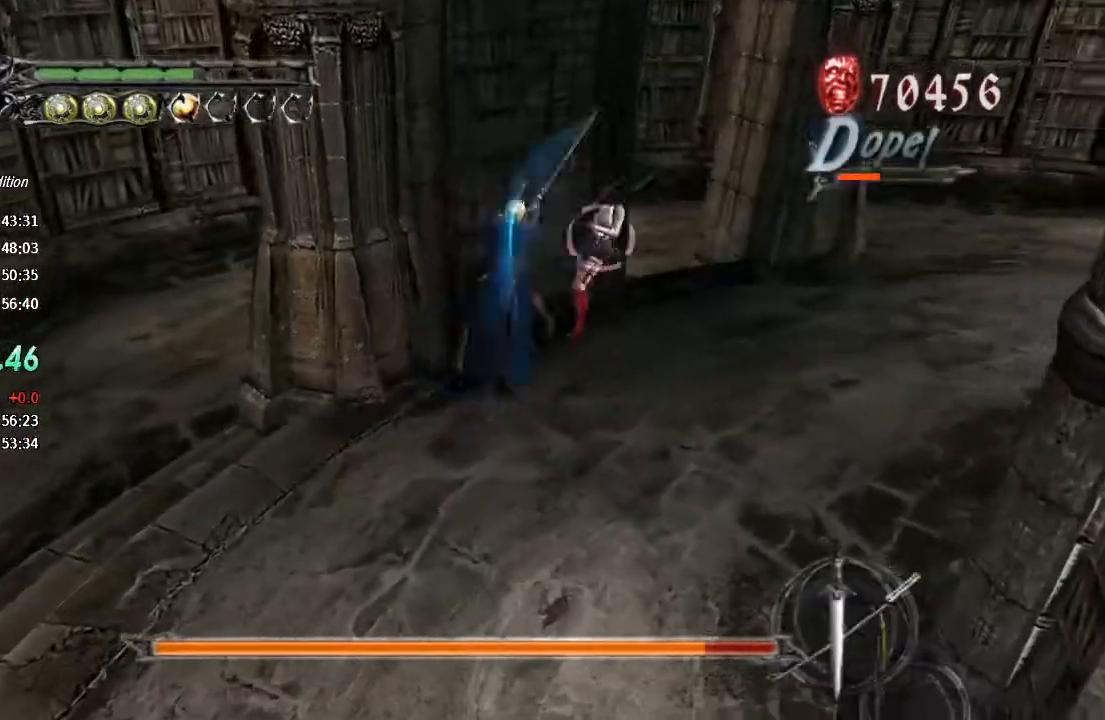
{"buttons": ["TRIANGLE", "R1"], "left_stick": "center", "right_stick": "center", "events": [[33, "TRIANGLE", "down"], [133, "TRIANGLE", "up"], [167, "TRIANGLE", "down"], [200, "L2", "down"], [267, "TRIANGLE", "up"], [333, "L2", "up"], [333, "TRIANGLE", "down"], [400, "TRIANGLE", "up"], [467, "TRIANGLE", "down"]]}
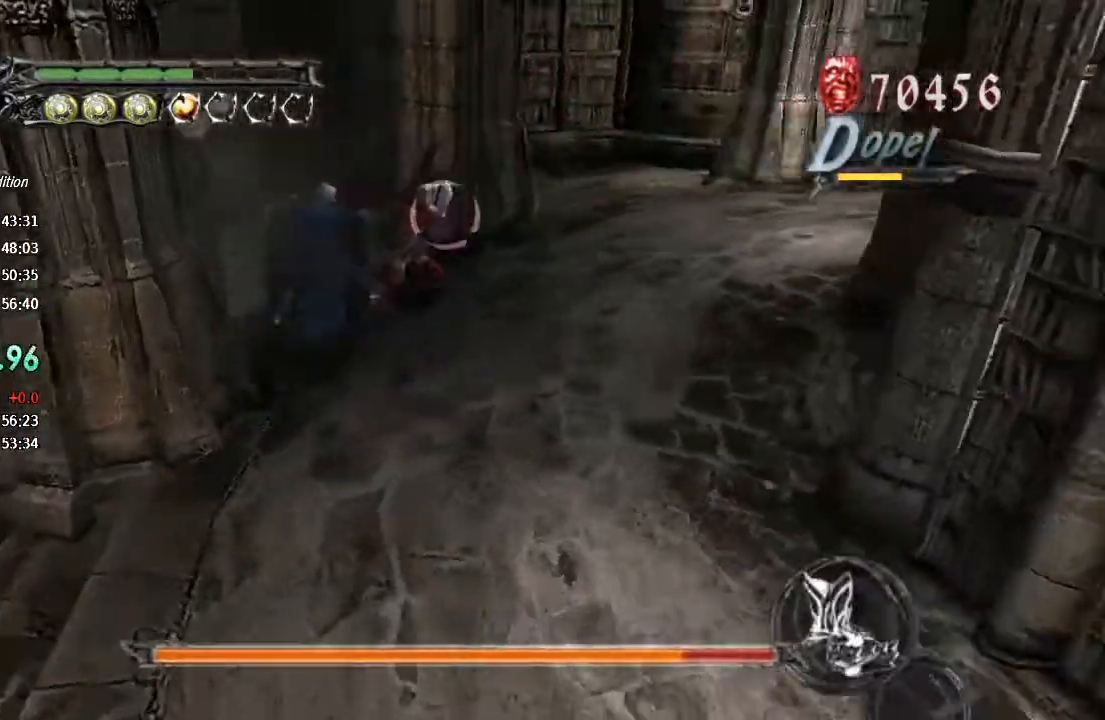
{"buttons": ["TRIANGLE", "R1", "R2"], "left_stick": "center", "right_stick": "center", "events": [[67, "TRIANGLE", "up"], [133, "TRIANGLE", "down"], [200, "TRIANGLE", "up"], [267, "TRIANGLE", "down"], [333, "TRIANGLE", "up"], [400, "TRIANGLE", "down"], [433, "R2", "down"], [467, "TRIANGLE", "up"], [500, "TRIANGLE", "down"]]}
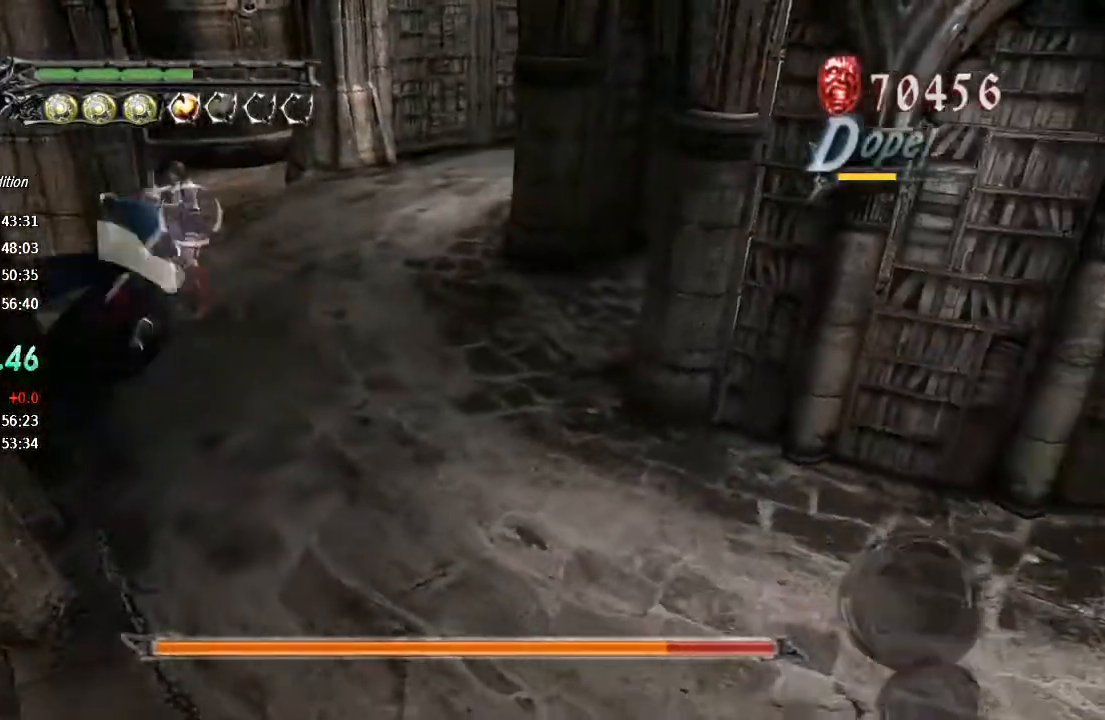
{"buttons": ["R1"], "left_stick": "center", "right_stick": "center", "events": [[67, "R2", "up"], [67, "TRIANGLE", "up"], [133, "TRIANGLE", "down"], [200, "TRIANGLE", "up"], [267, "TRIANGLE", "down"], [333, "TRIANGLE", "up"], [400, "TRIANGLE", "down"], [467, "TRIANGLE", "up"]]}
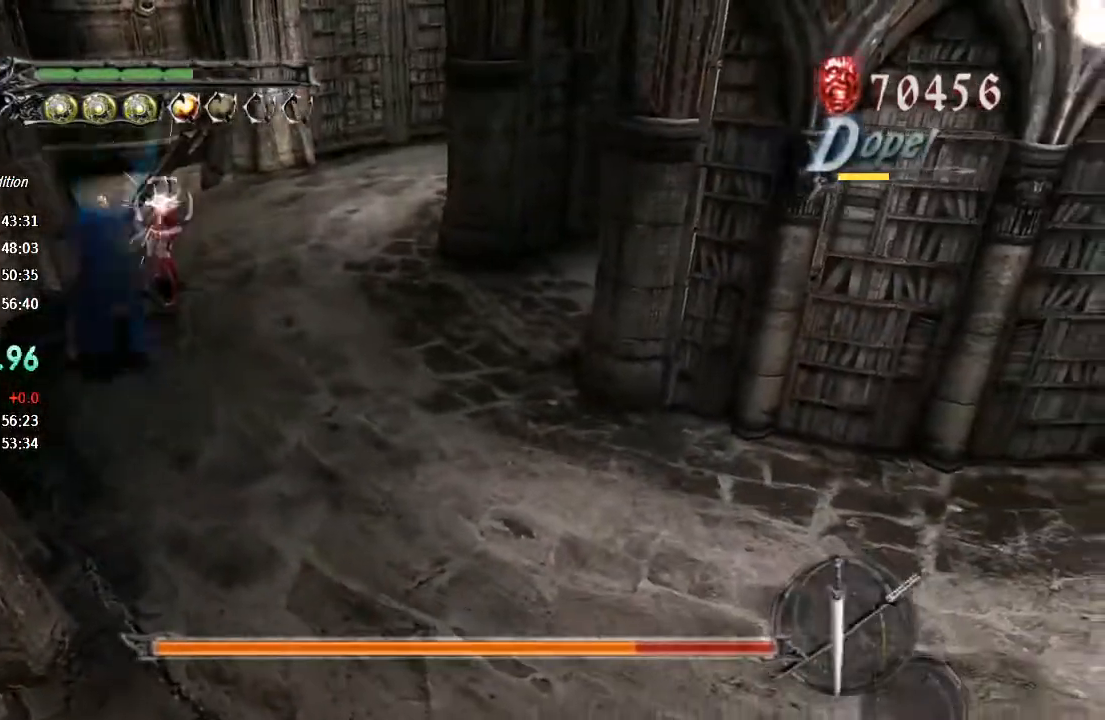
{"buttons": ["TRIANGLE", "R1"], "left_stick": "center", "right_stick": "center", "events": [[33, "TRIANGLE", "down"], [100, "L2", "down"], [133, "TRIANGLE", "up"], [167, "TRIANGLE", "down"], [233, "L2", "up"], [267, "TRIANGLE", "up"], [333, "TRIANGLE", "down"], [400, "TRIANGLE", "up"], [467, "TRIANGLE", "down"]]}
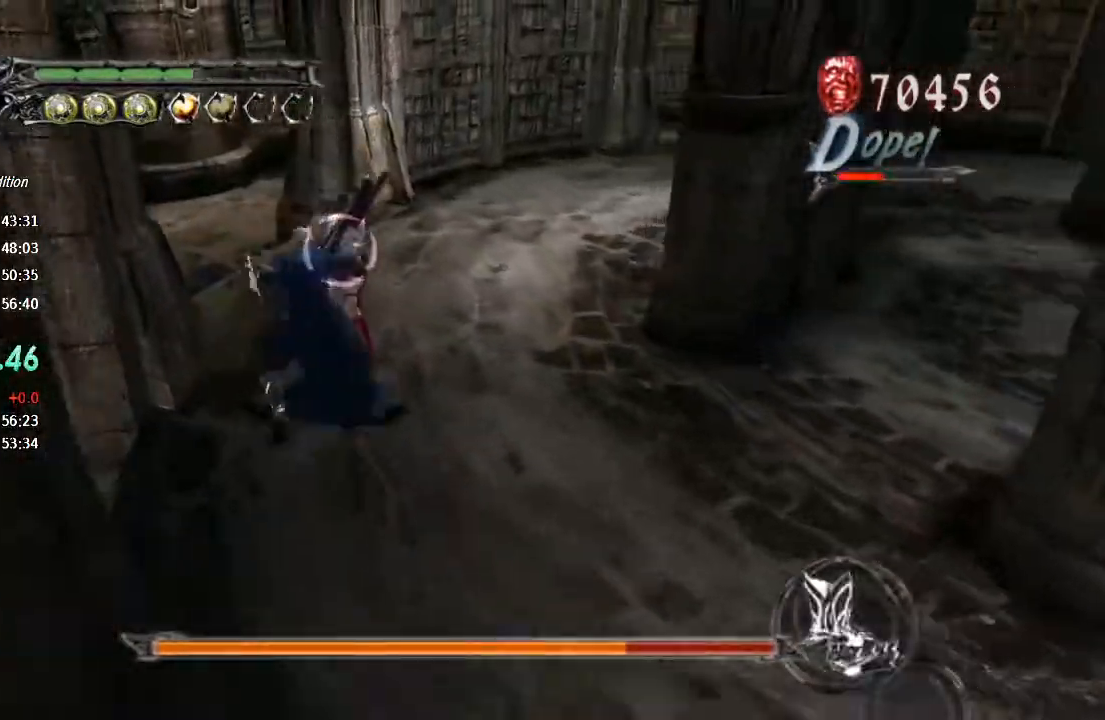
{"buttons": ["R1"], "left_stick": "center", "right_stick": "center", "events": [[67, "TRIANGLE", "up"], [100, "TRIANGLE", "down"], [200, "TRIANGLE", "up"], [267, "TRIANGLE", "down"], [333, "TRIANGLE", "up"]]}
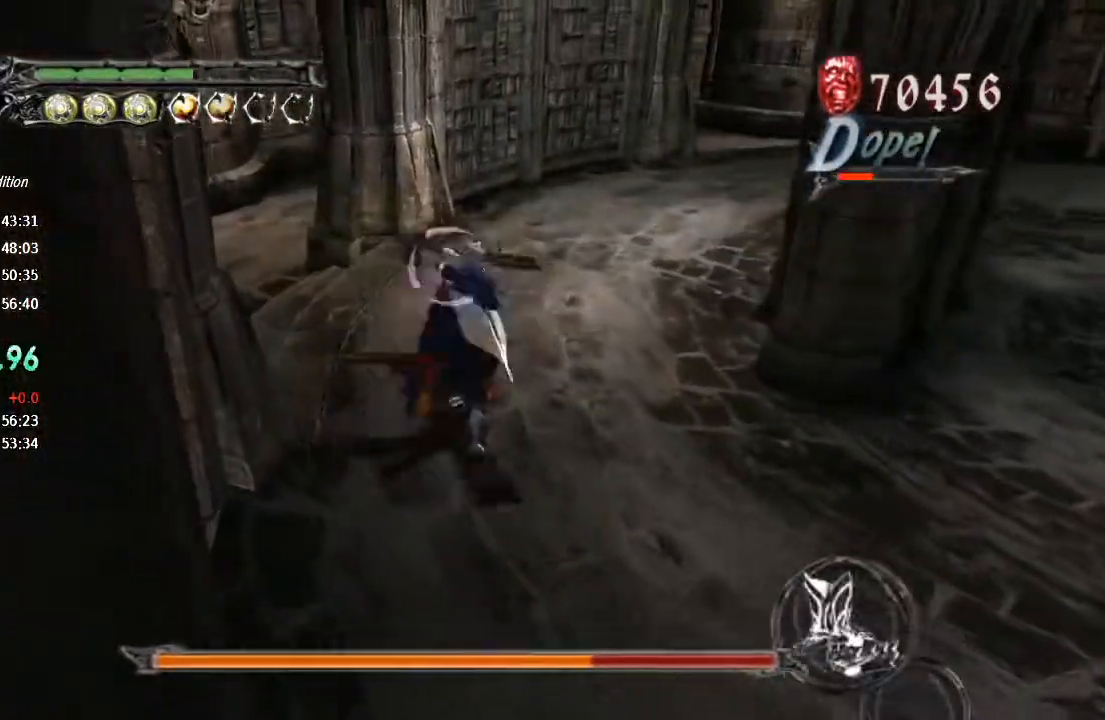
{"buttons": ["CROSS"], "left_stick": "center", "right_stick": "center", "events": [[267, "R1", "up"], [500, "CROSS", "down"]]}
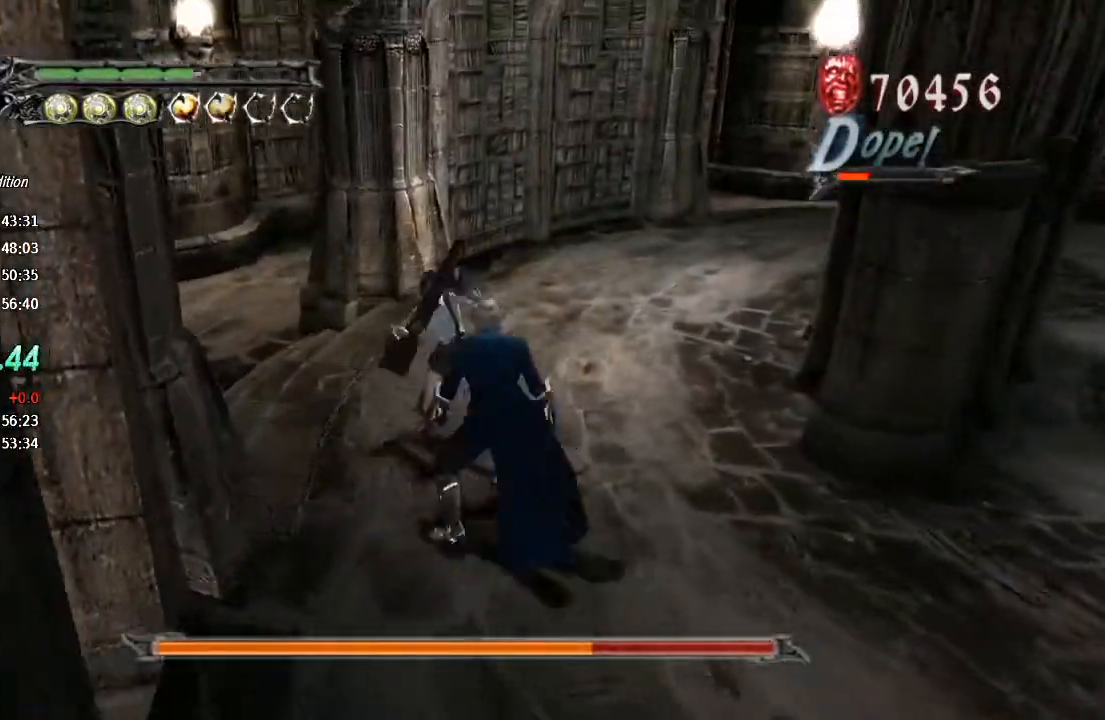
{"buttons": ["TRIANGLE", "R1"], "left_stick": "center", "right_stick": "center", "events": [[133, "R1", "down"], [133, "TRIANGLE", "down"], [167, "CROSS", "up"], [233, "TRIANGLE", "up"], [267, "TRIANGLE", "down"], [333, "TRIANGLE", "up"], [367, "TRIANGLE", "down"], [433, "TRIANGLE", "up"], [500, "TRIANGLE", "down"]]}
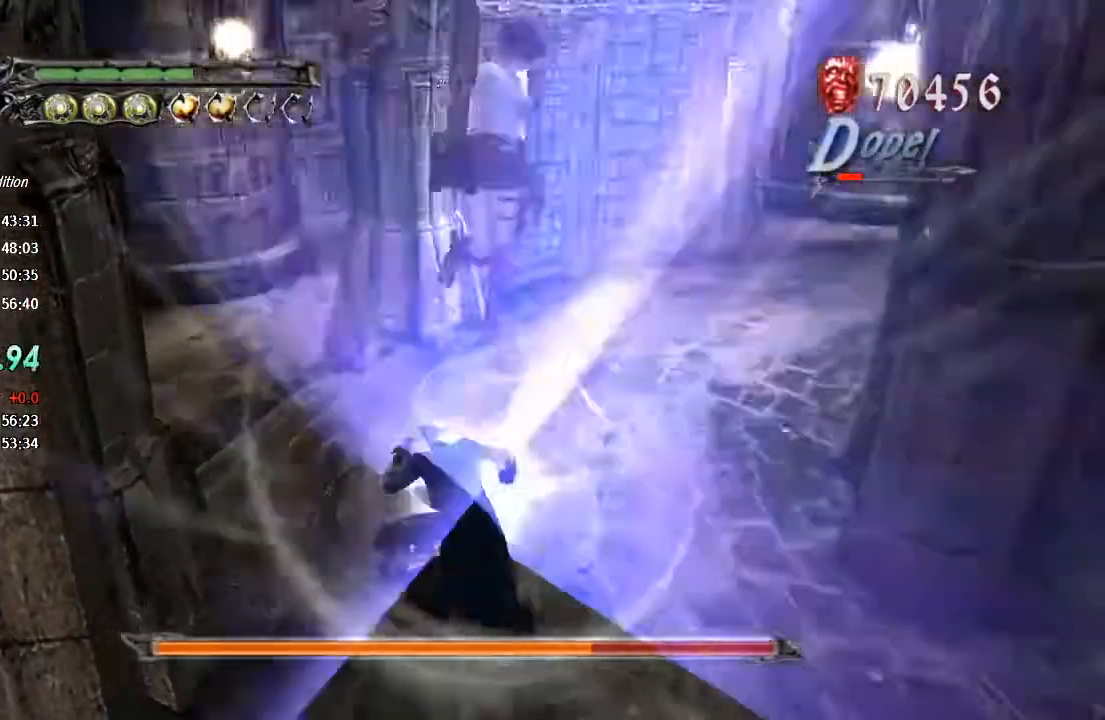
{"buttons": [], "left_stick": "down-right", "right_stick": "center", "events": [[67, "TRIANGLE", "up"], [67, "left_stick", "up-right"], [133, "R1", "up"], [300, "left_stick", "down-right"]]}
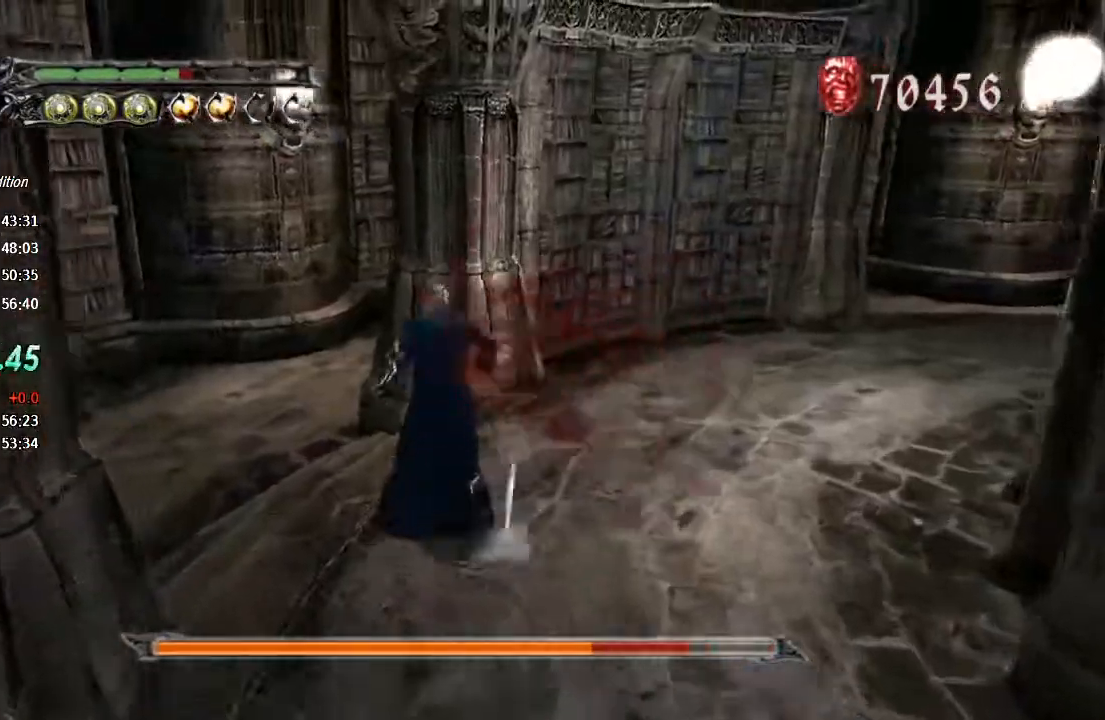
{"buttons": [], "left_stick": "down-right", "right_stick": "left", "events": [[100, "right_stick", "left"]]}
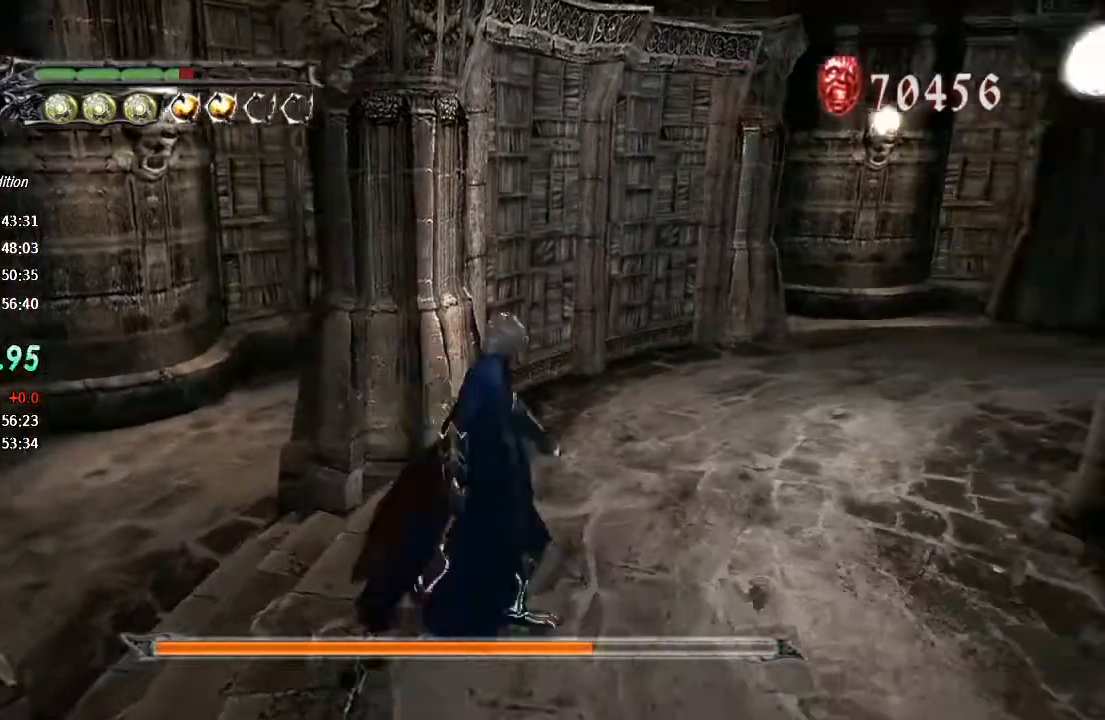
{"buttons": [], "left_stick": "up-right", "right_stick": "center", "events": [[400, "left_stick", "right"], [500, "left_stick", "up-right"], [500, "right_stick", "center"]]}
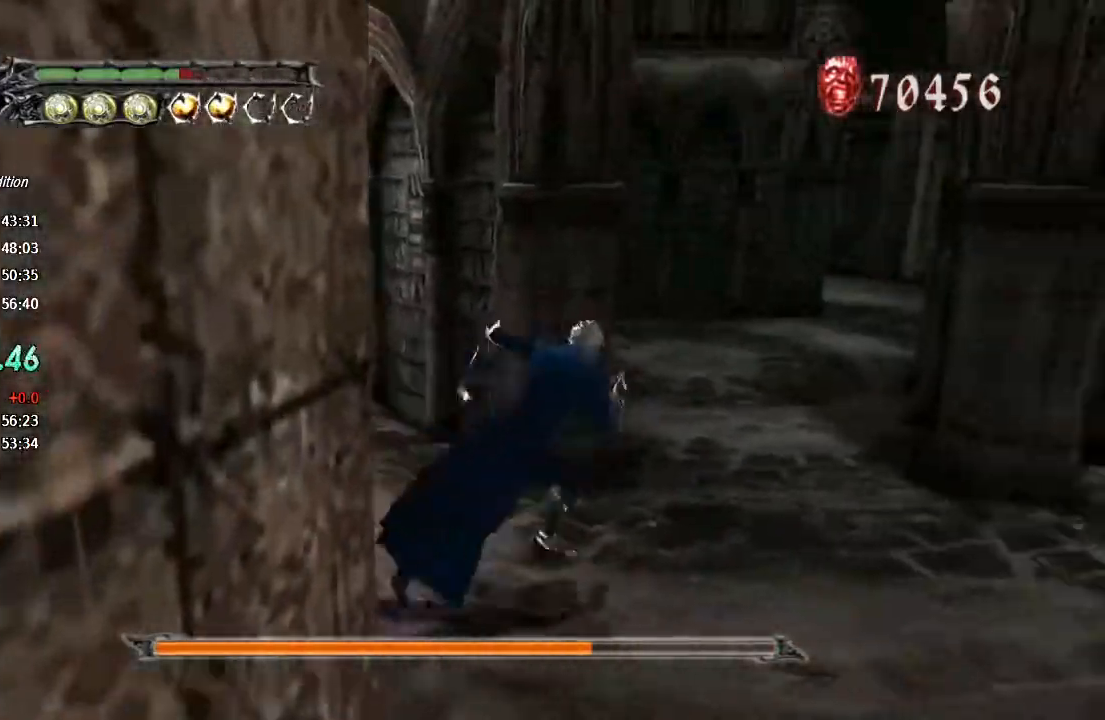
{"buttons": [], "left_stick": "up-right", "right_stick": "center"}
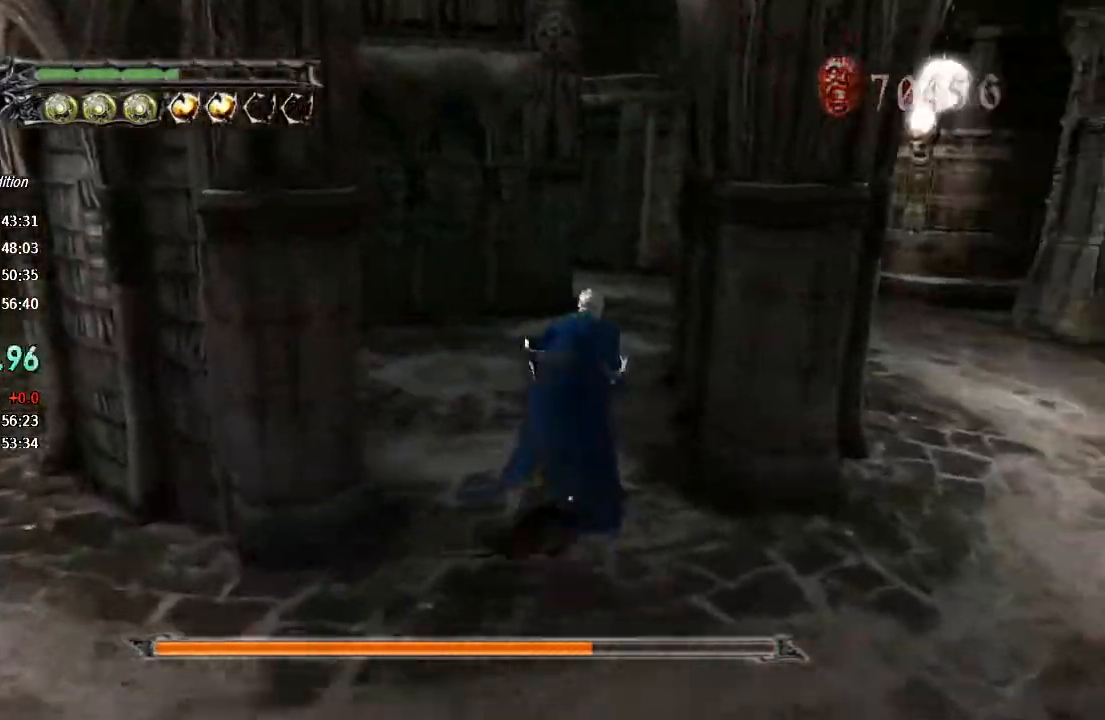
{"buttons": [], "left_stick": "up-right", "right_stick": "center", "events": []}
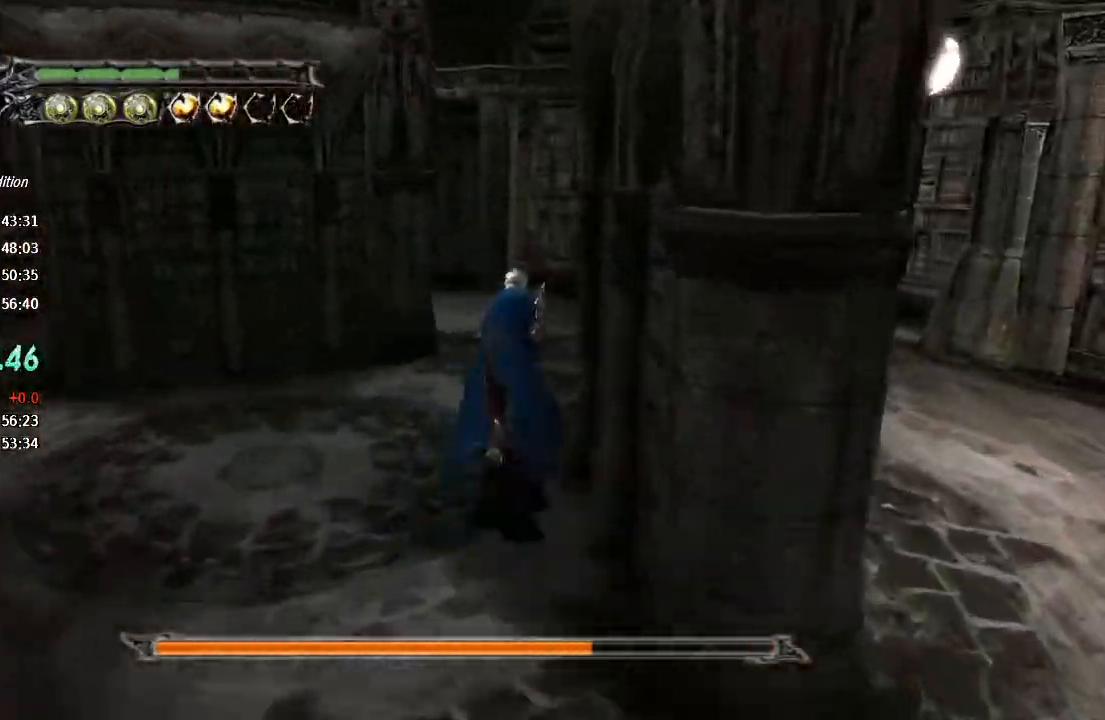
{"buttons": [], "left_stick": "up-right", "right_stick": "down-right", "events": [[167, "right_stick", "down-right"]]}
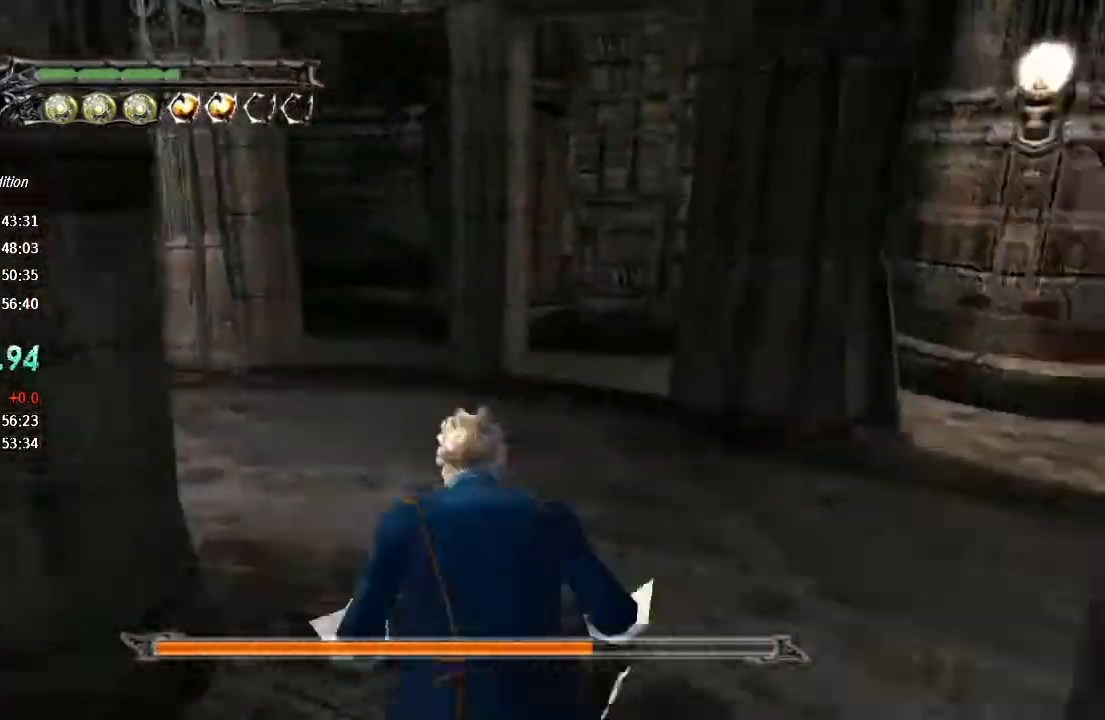
{"buttons": [], "left_stick": "up", "right_stick": "right", "events": [[100, "left_stick", "up"], [500, "right_stick", "right"]]}
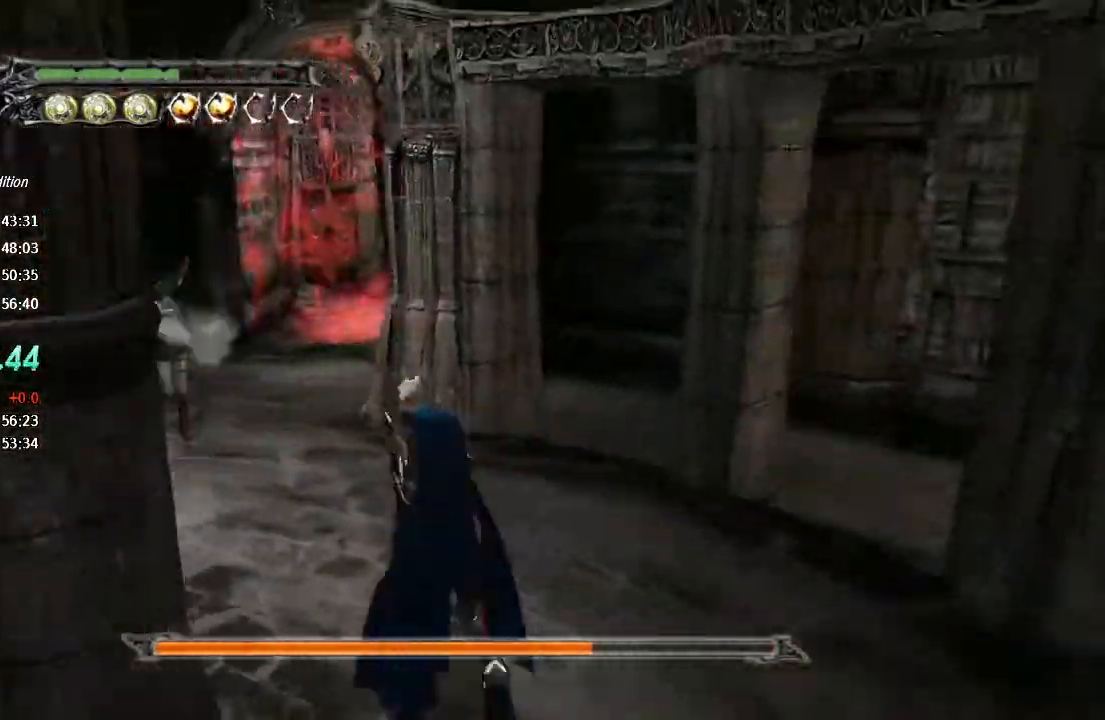
{"buttons": [], "left_stick": "up", "right_stick": "center", "events": [[300, "right_stick", "center"], [400, "SQUARE", "down"], [467, "SQUARE", "up"]]}